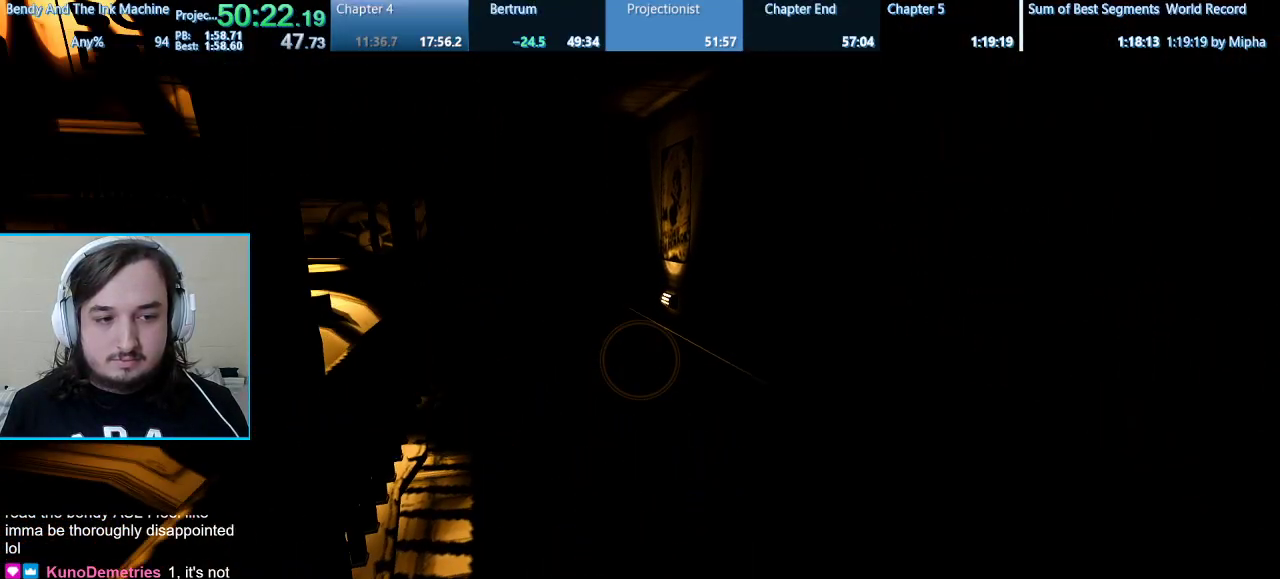
Gameplay with keyboard and mouse; each line is a JSON object with the keys and mouse buttons held at the frame after it. "events" lists presses ("down") and releases ("up") of "1", "2", "3", "4", "5", "a", "alt", "b", "c", "ctrl", "d", "e", "f", "g", "q", "r", "s", "shift", "space", "t", "tab", "tilde", "v", "w", "x", "z", "mouse_left", "mouse_wheel", "mouse_right", "mouse_mb4" and "mouse_mb5" between this image and that frame as [ms after this image, input, new state], when the widget could be followed in between. "mouse_left", "mouse_wheel", "mouse_right", "mouse_mb4", "mouse_mb5" = the "left", "wheel", "right", "mb4", "mb5" buttons of the "mouse" list. No other keys are recorded. "wheel" means that the mouse wheel is clicked or scrolled. Mouse movement is not recorded.
{"keys": ["shift", "w"], "mouse": [], "events": []}
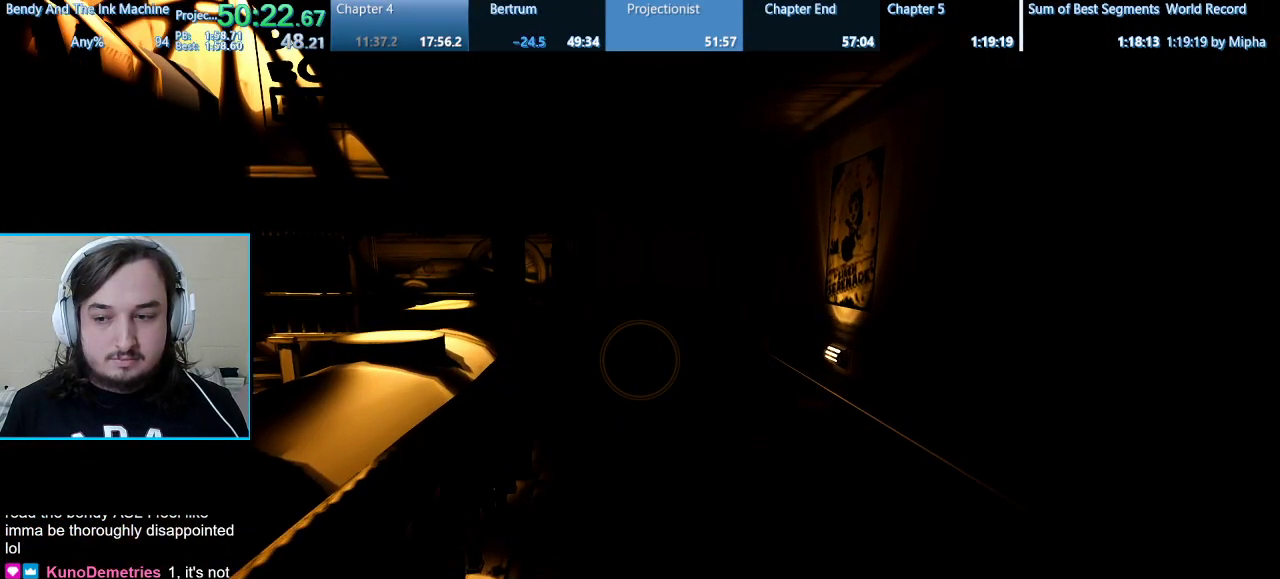
{"keys": ["shift", "w"], "mouse": [], "events": []}
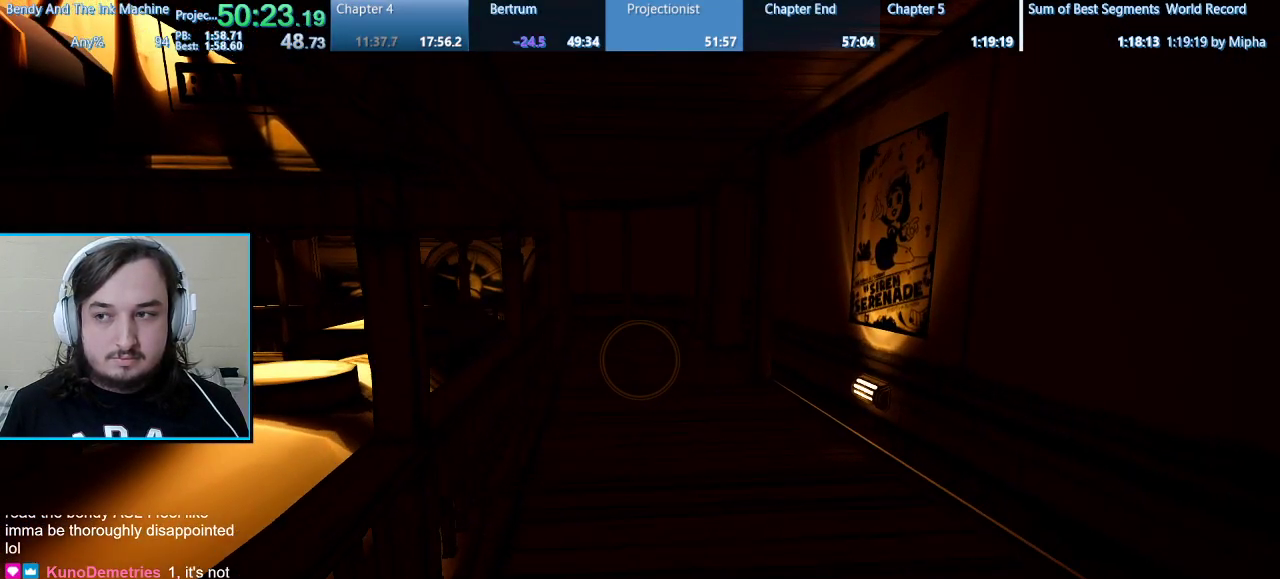
{"keys": ["shift", "w"], "mouse": [], "events": []}
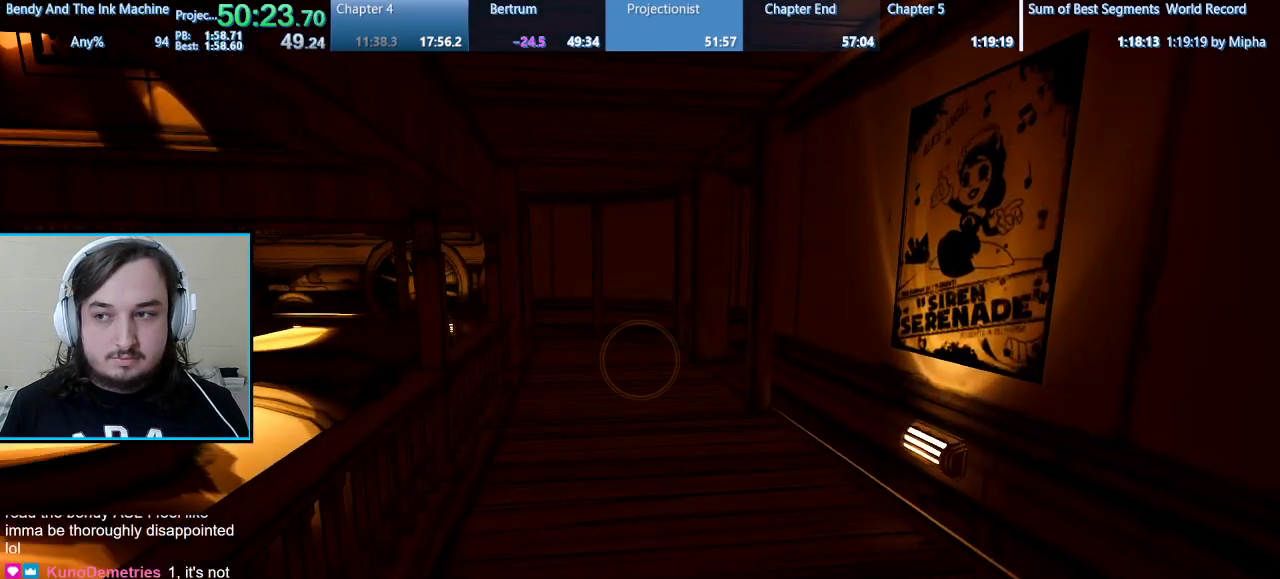
{"keys": ["shift", "w"], "mouse": [], "events": []}
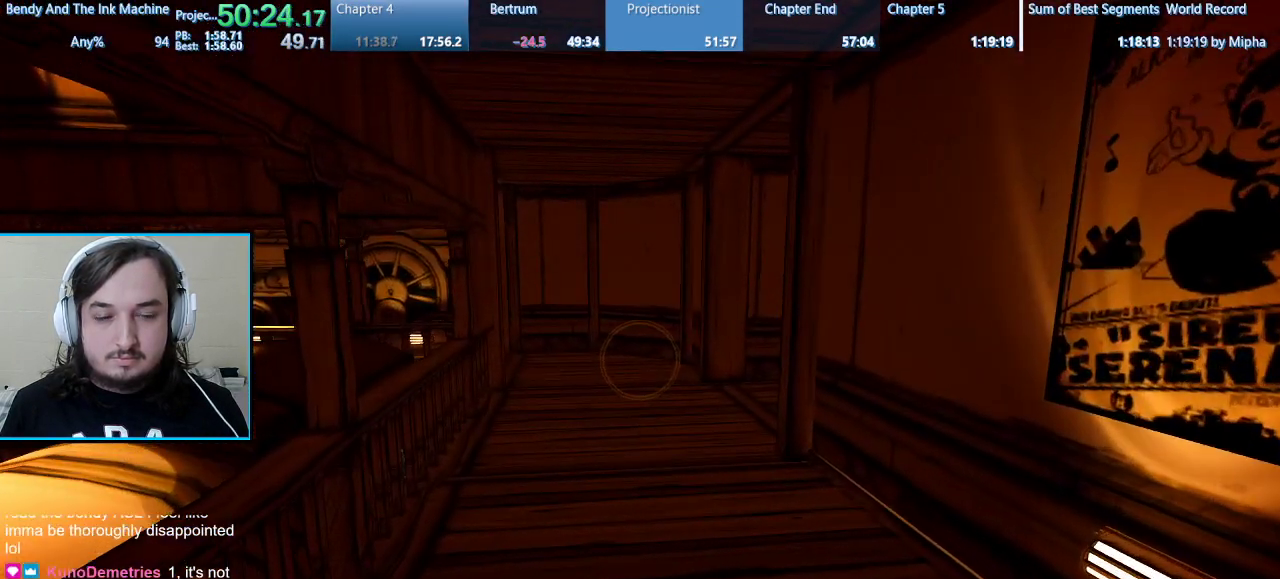
{"keys": ["shift", "w"], "mouse": [], "events": []}
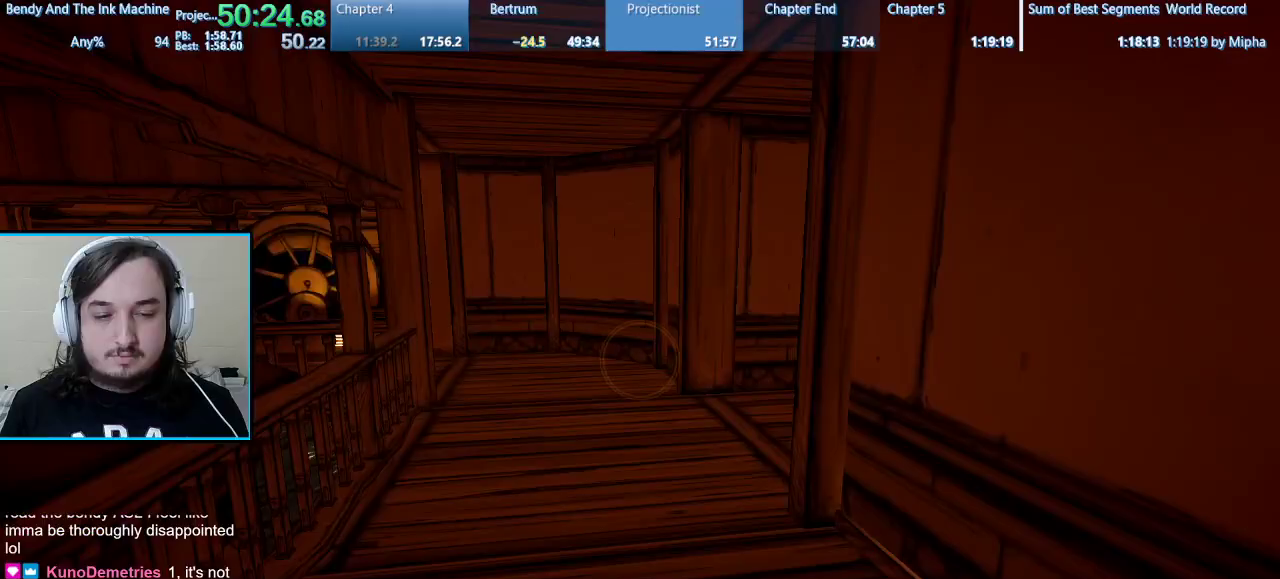
{"keys": ["shift", "w"], "mouse": [], "events": []}
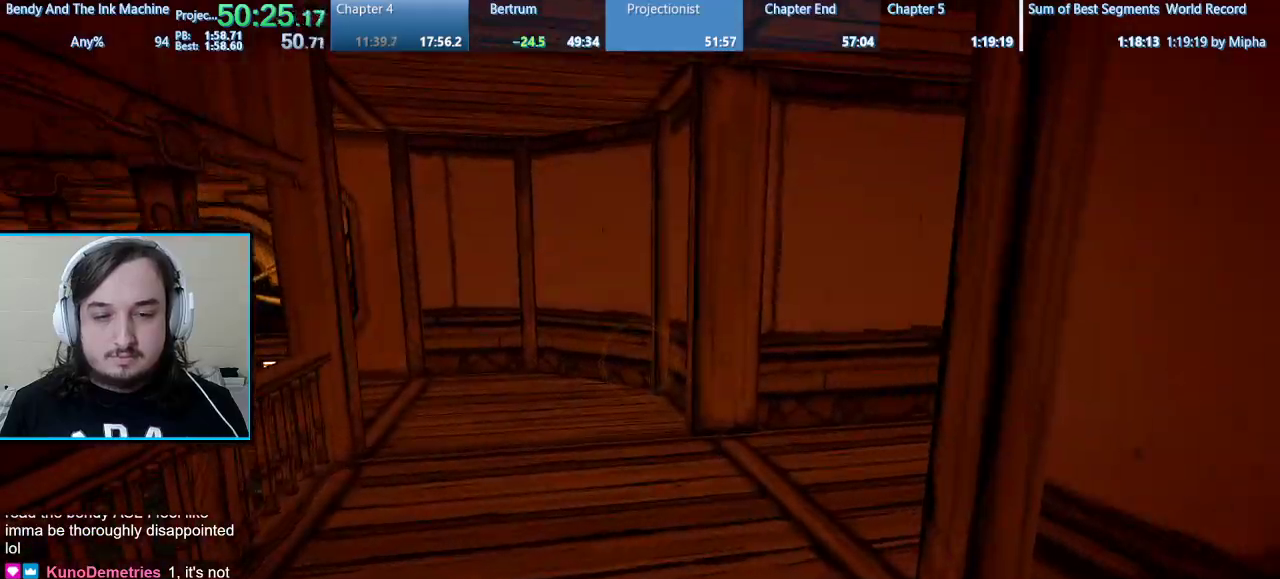
{"keys": ["shift", "w"], "mouse": [], "events": []}
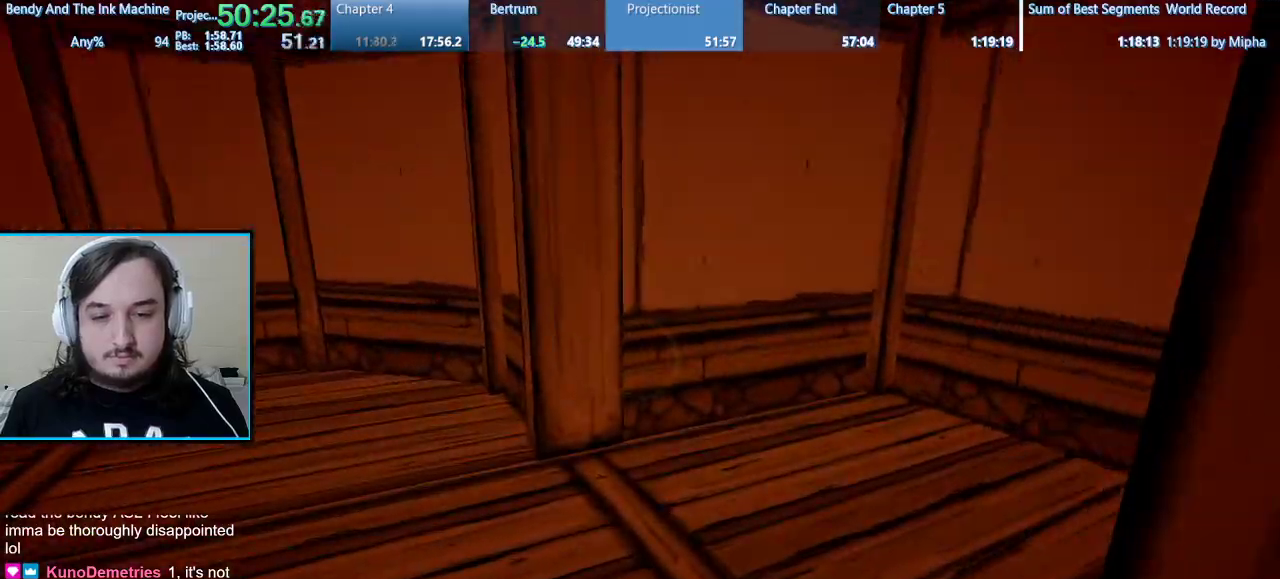
{"keys": ["shift", "w"], "mouse": [], "events": []}
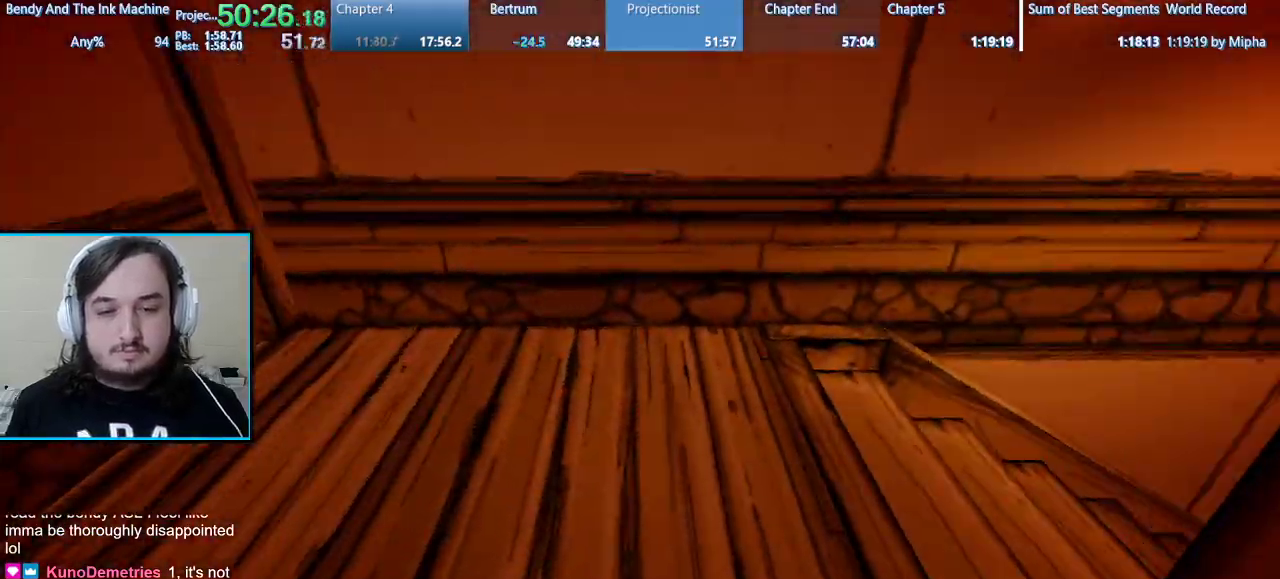
{"keys": ["d", "shift", "w"], "mouse": [], "events": [[400, "d", "down"]]}
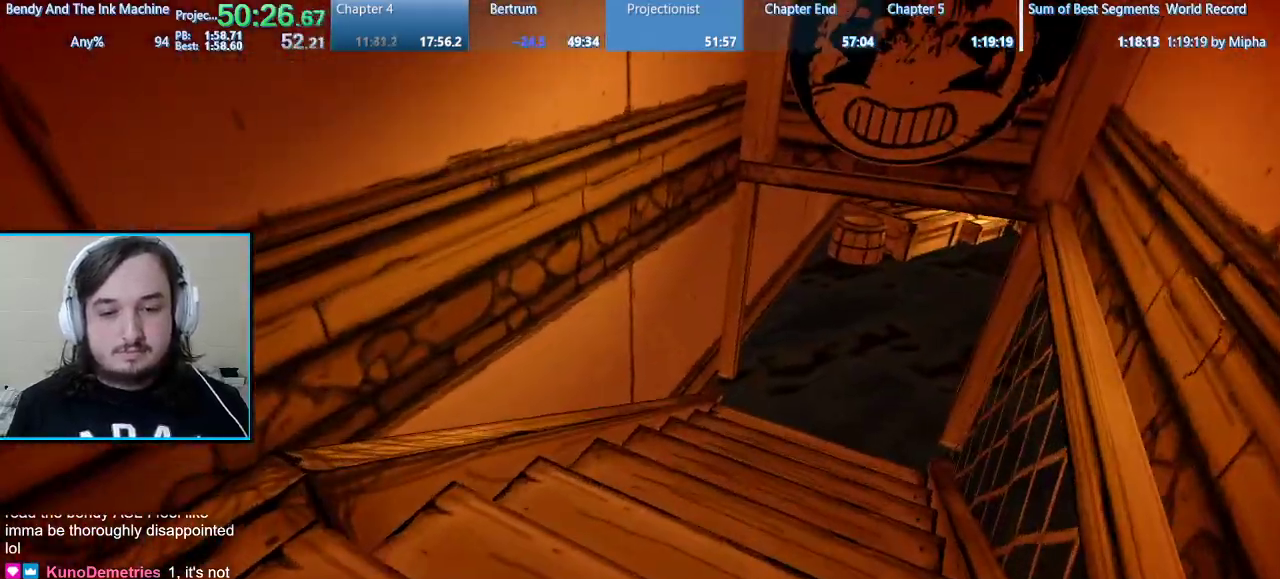
{"keys": ["shift", "space", "w"], "mouse": [], "events": [[67, "d", "up"], [367, "space", "down"]]}
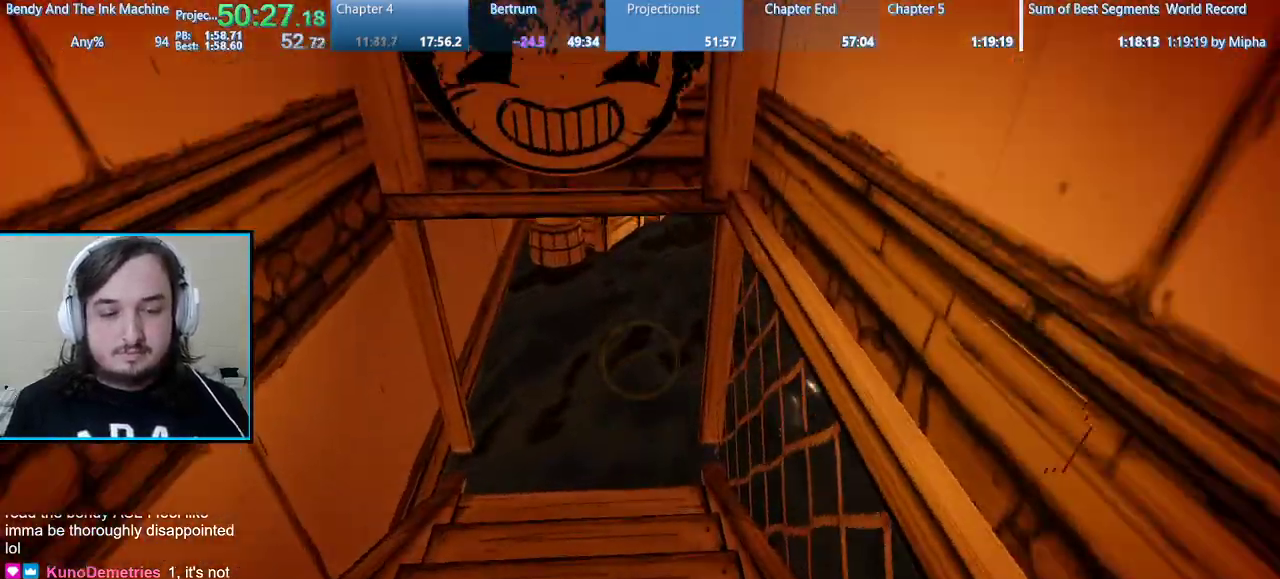
{"keys": ["shift", "w"], "mouse": [], "events": [[33, "space", "up"]]}
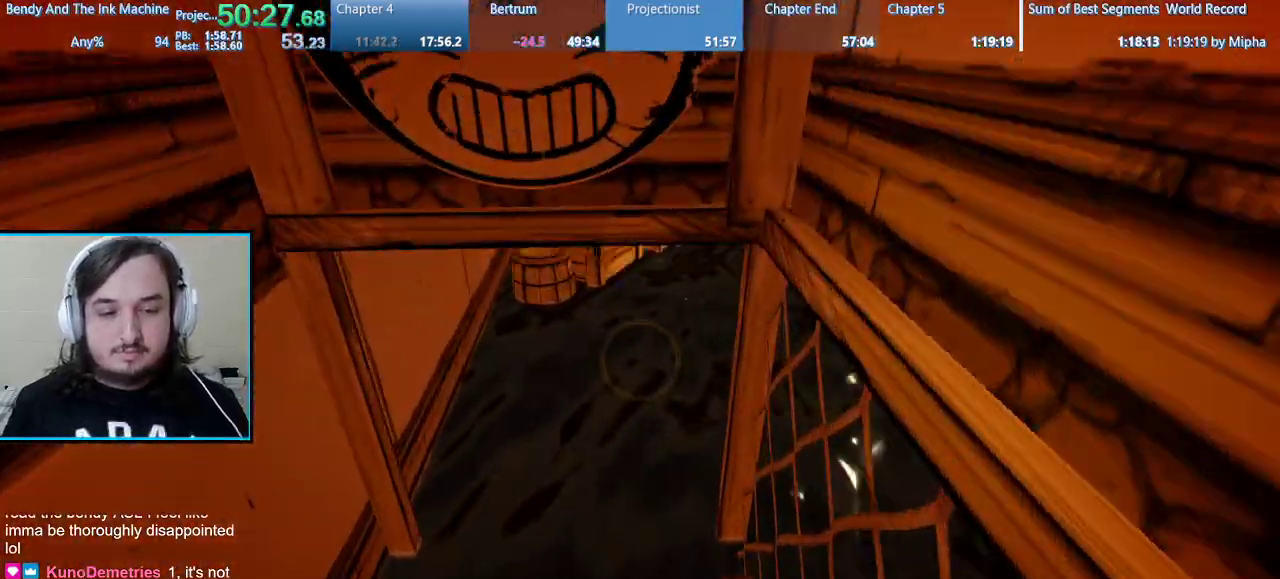
{"keys": ["shift", "w"], "mouse": [], "events": [[233, "space", "down"], [367, "space", "up"]]}
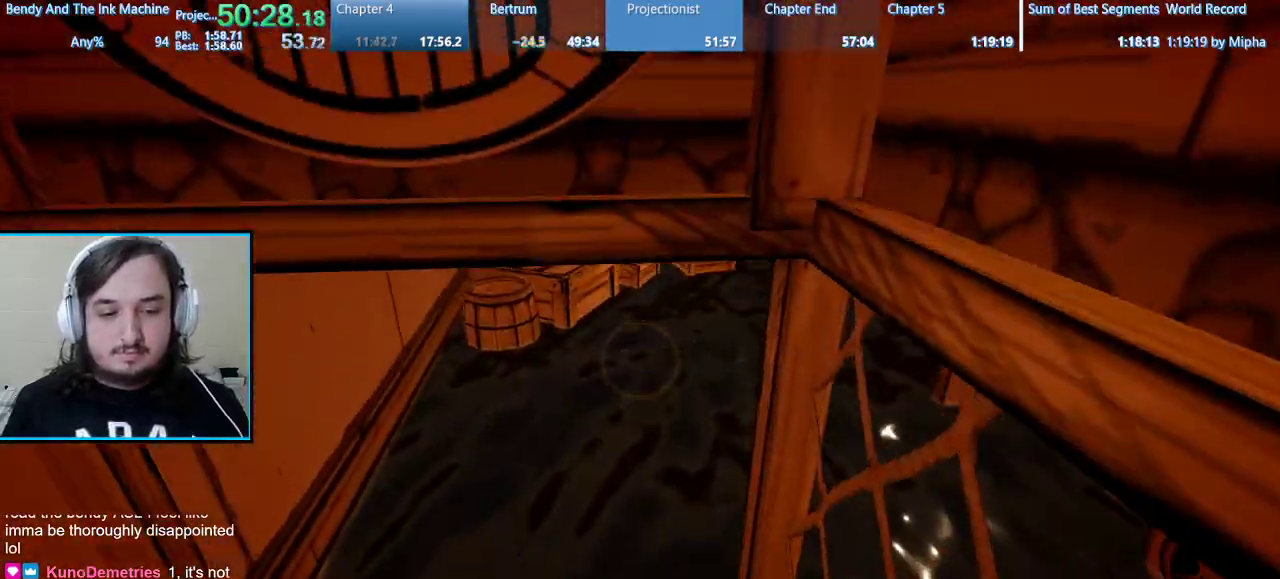
{"keys": ["shift", "w"], "mouse": [], "events": []}
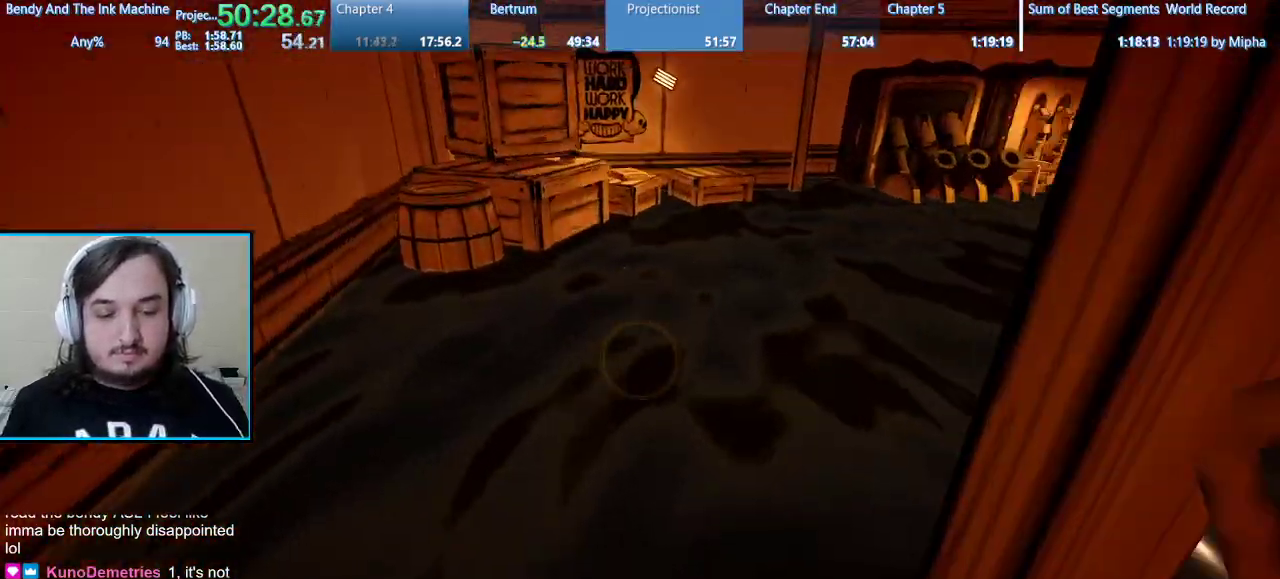
{"keys": ["shift", "w"], "mouse": [], "events": []}
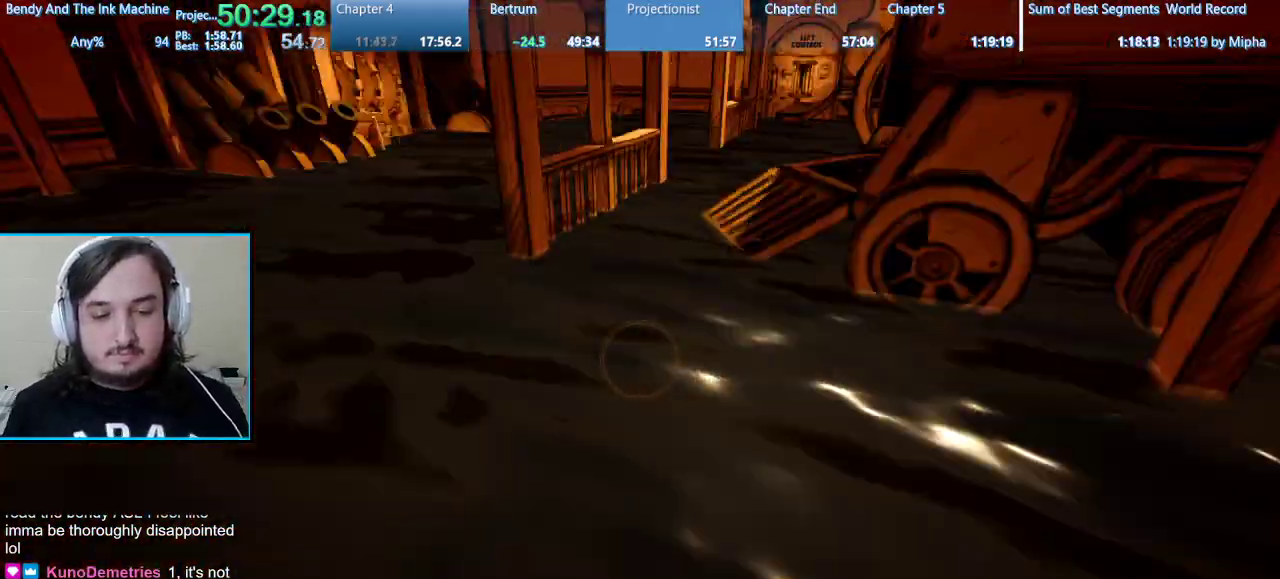
{"keys": ["d", "shift", "w"], "mouse": [], "events": [[467, "d", "down"]]}
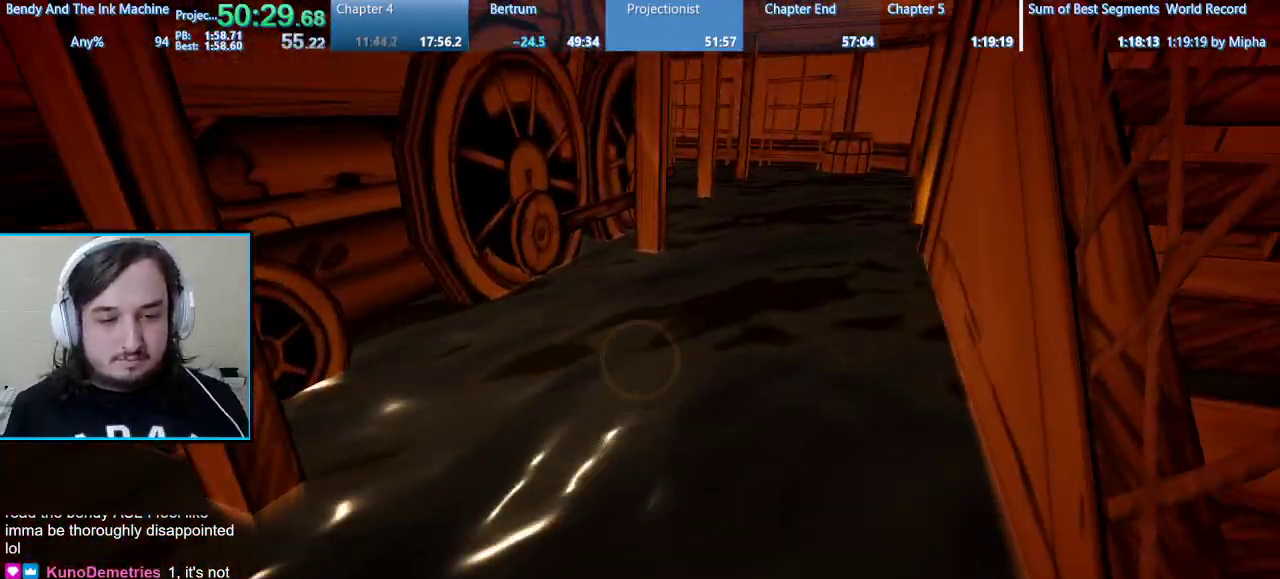
{"keys": ["shift", "w"], "mouse": [], "events": [[133, "d", "up"]]}
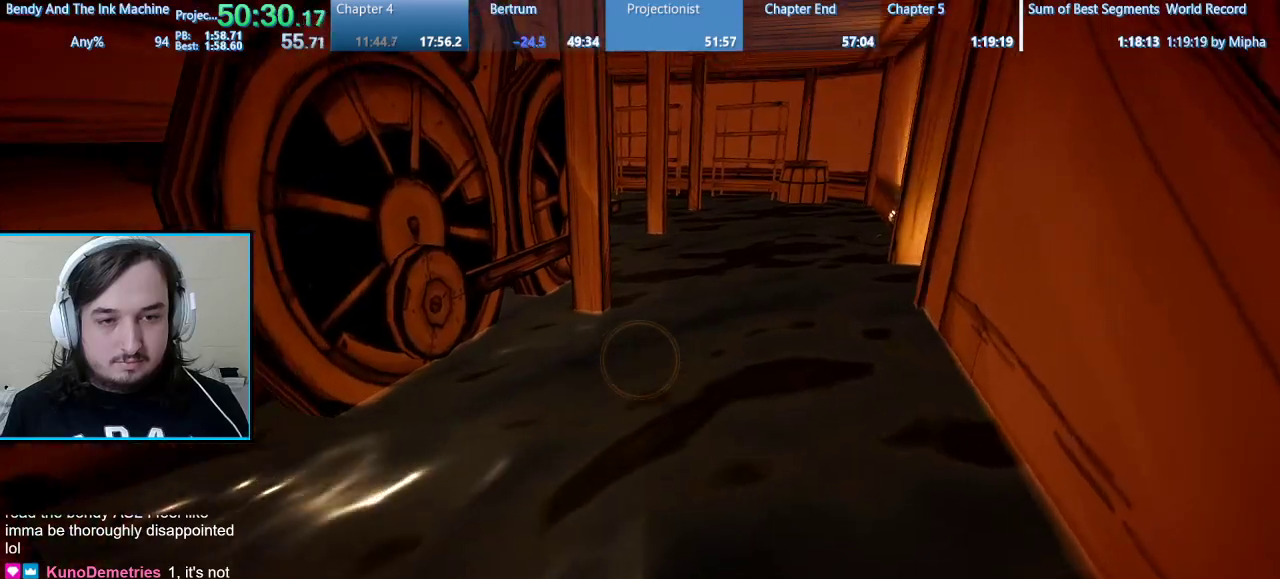
{"keys": ["shift", "w"], "mouse": [], "events": []}
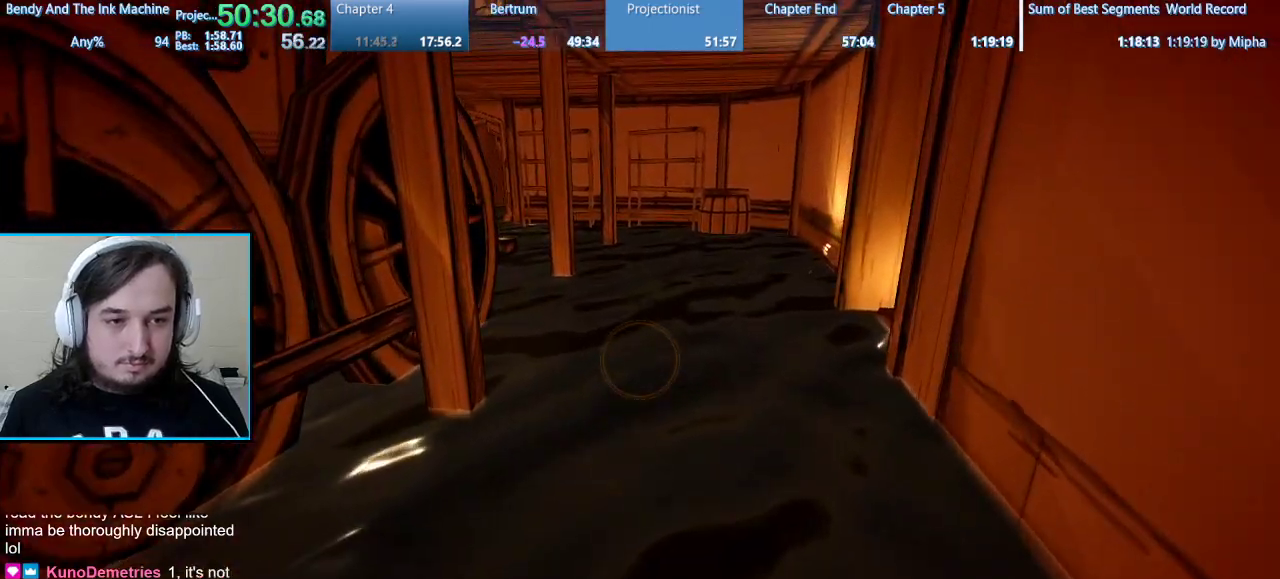
{"keys": ["shift", "w"], "mouse": [], "events": []}
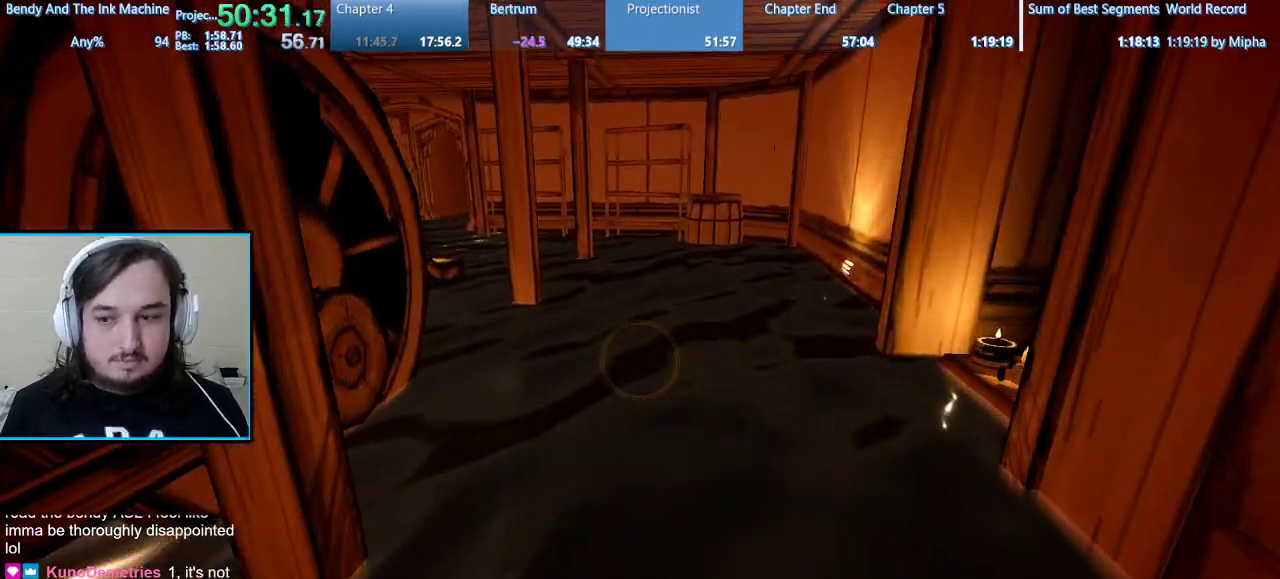
{"keys": ["shift", "w"], "mouse": [], "events": []}
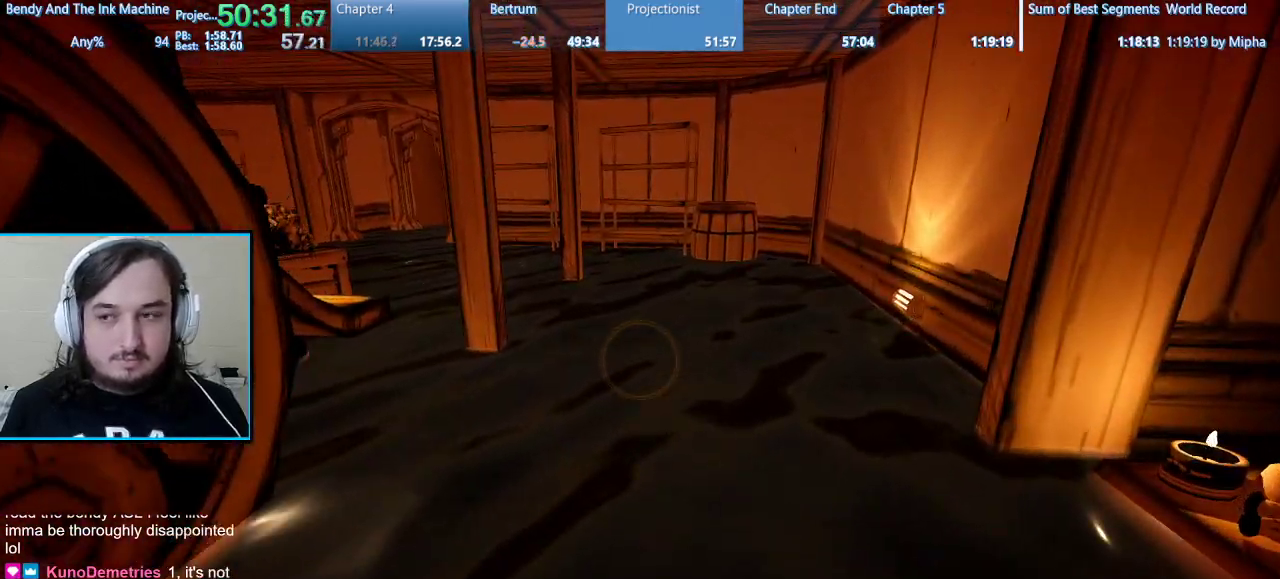
{"keys": ["shift", "w"], "mouse": [], "events": []}
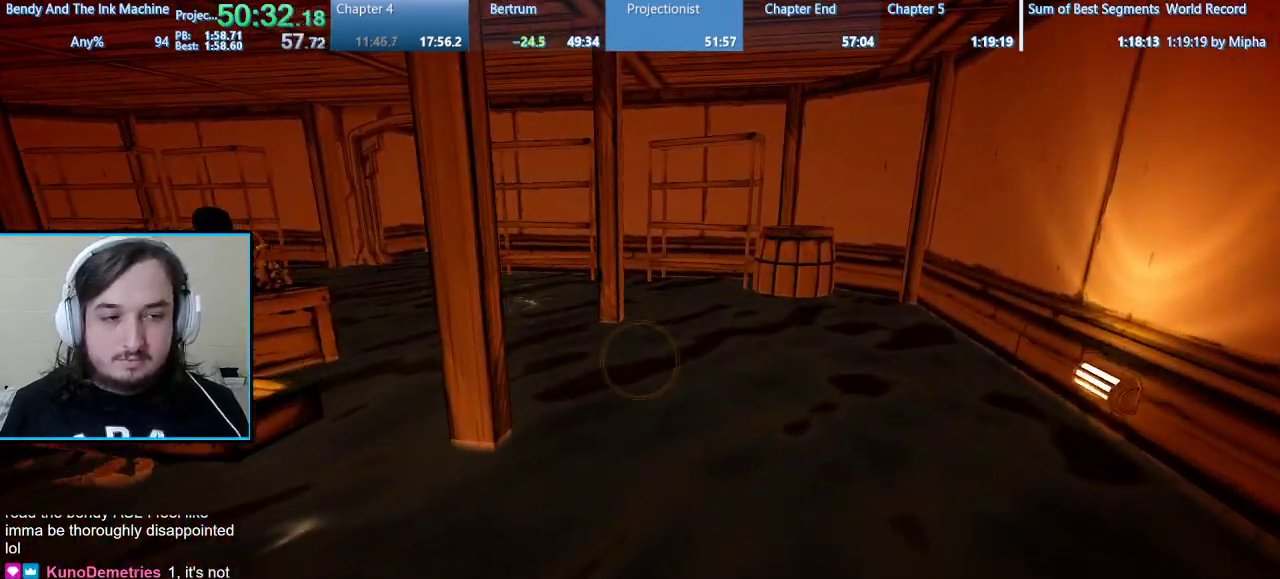
{"keys": ["shift", "w"], "mouse": [], "events": []}
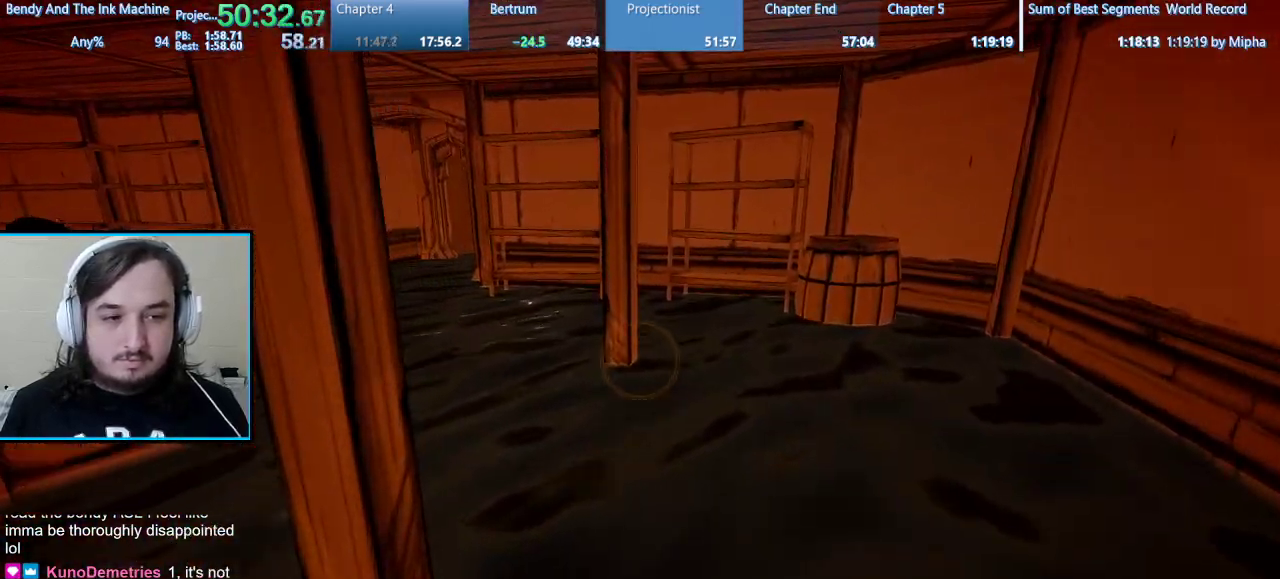
{"keys": ["shift", "w"], "mouse": [], "events": []}
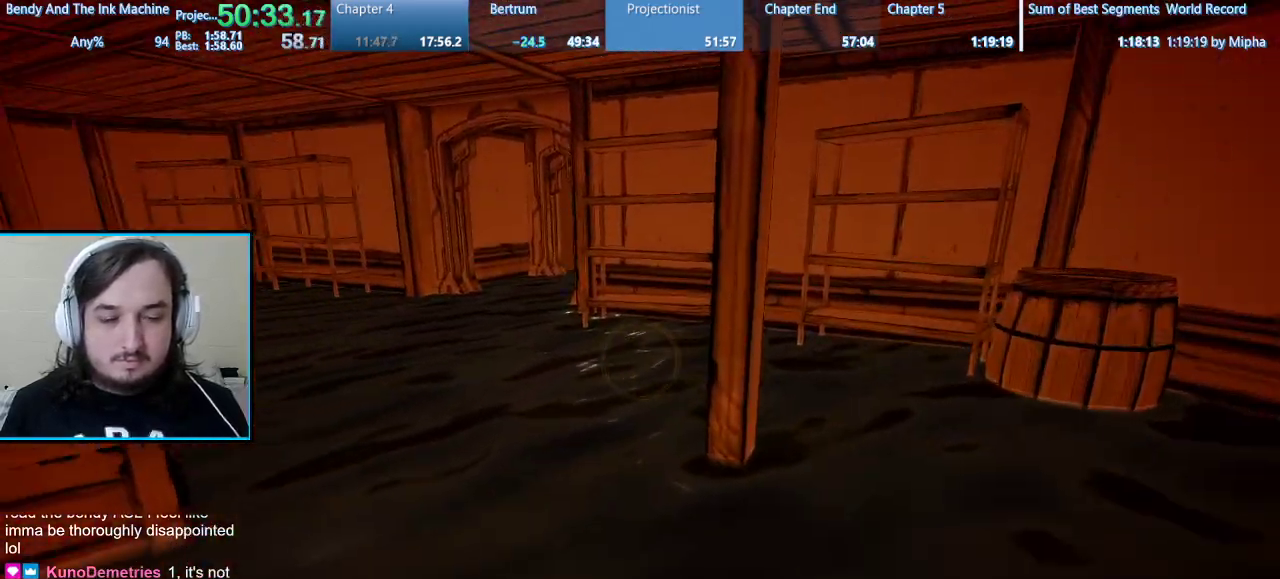
{"keys": ["shift", "w"], "mouse": [], "events": []}
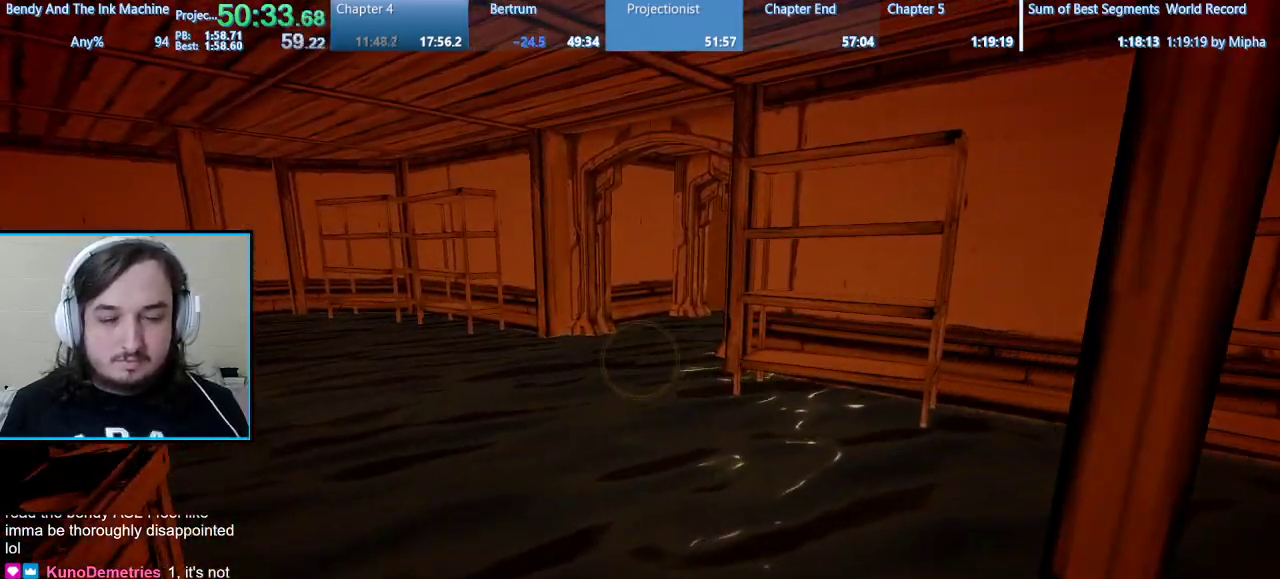
{"keys": ["shift", "w"], "mouse": [], "events": []}
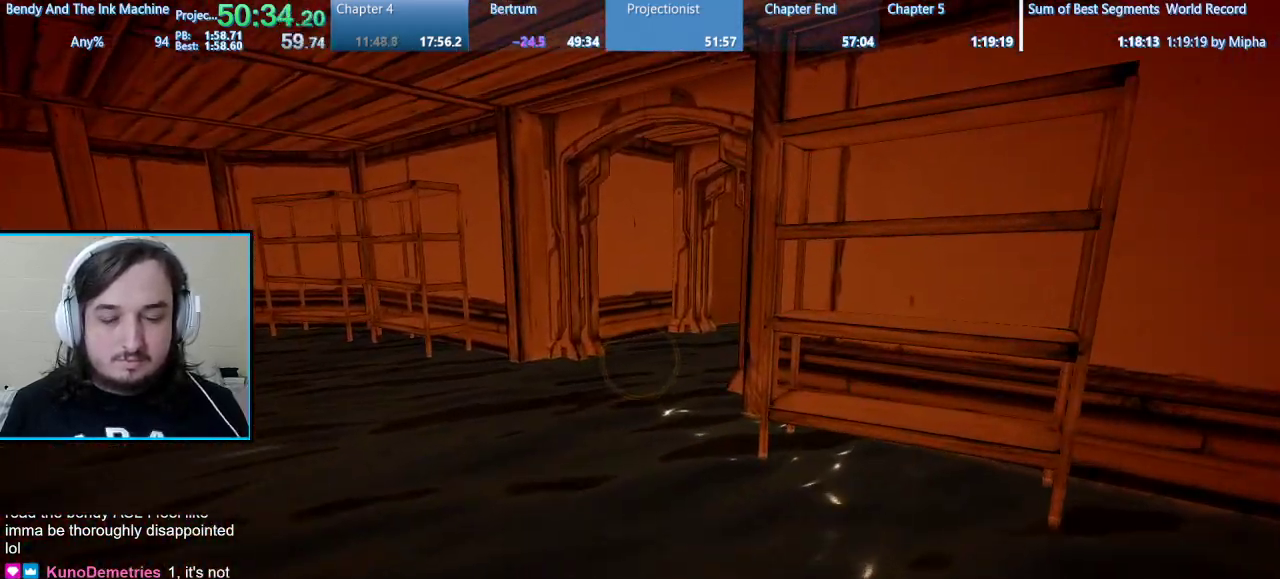
{"keys": ["shift", "w"], "mouse": [], "events": []}
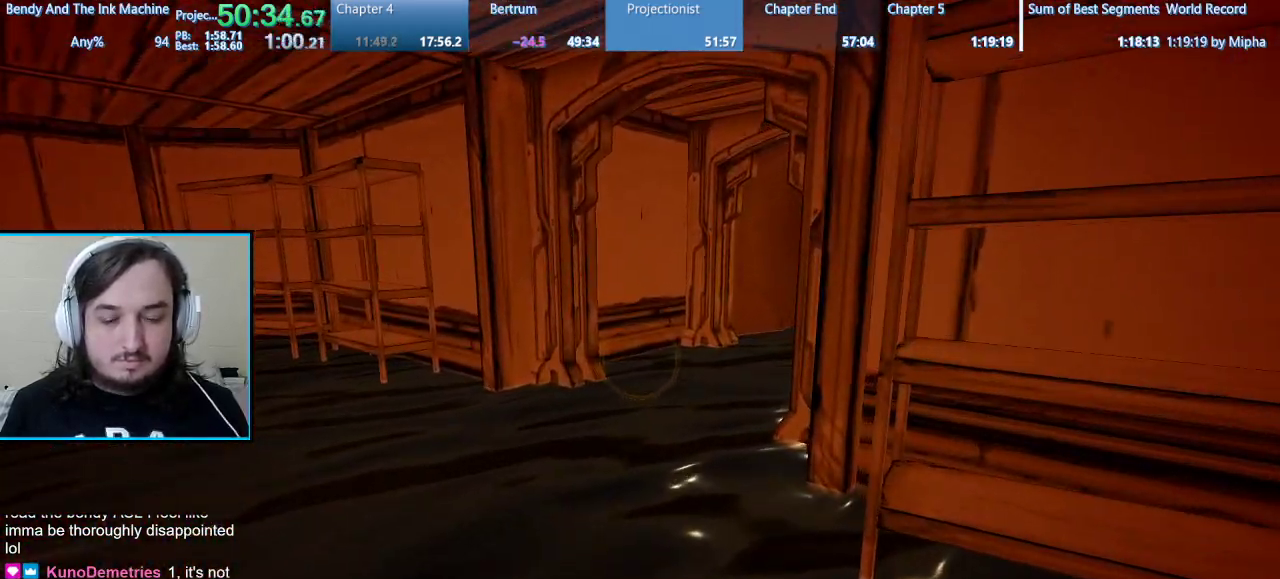
{"keys": ["shift", "w"], "mouse": [], "events": []}
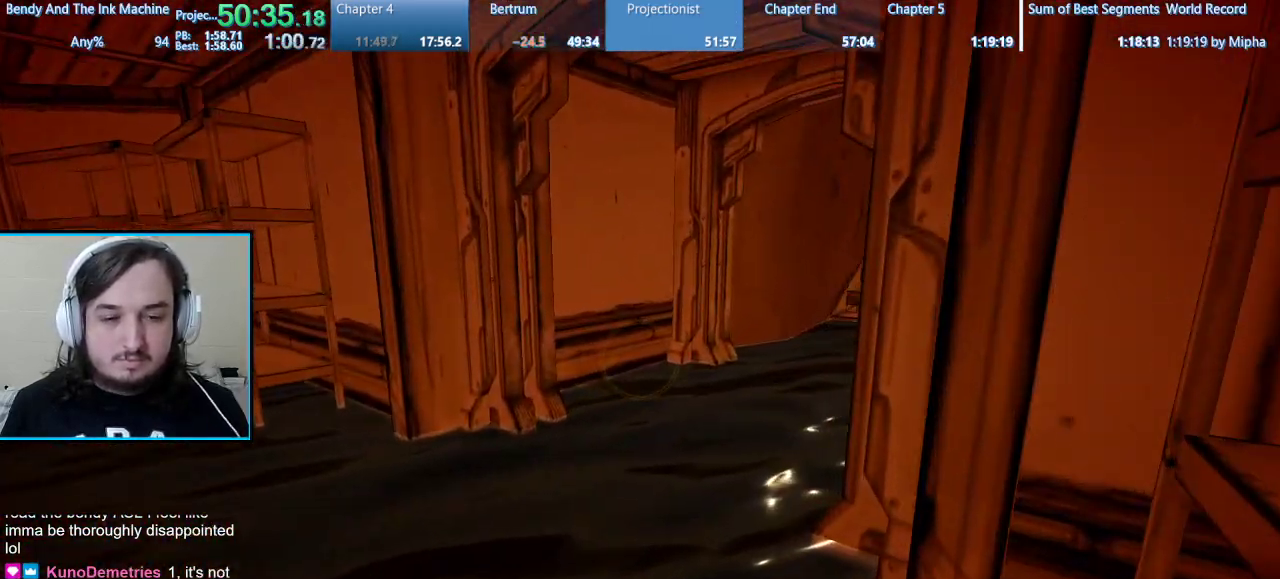
{"keys": ["shift", "w"], "mouse": [], "events": []}
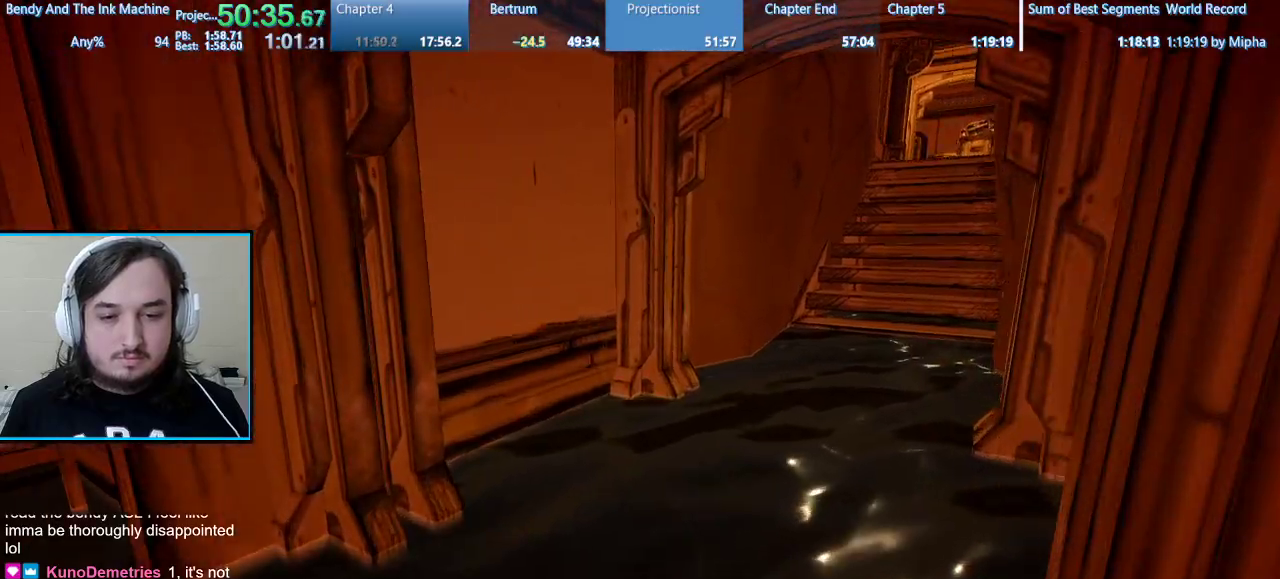
{"keys": ["shift", "w"], "mouse": [], "events": []}